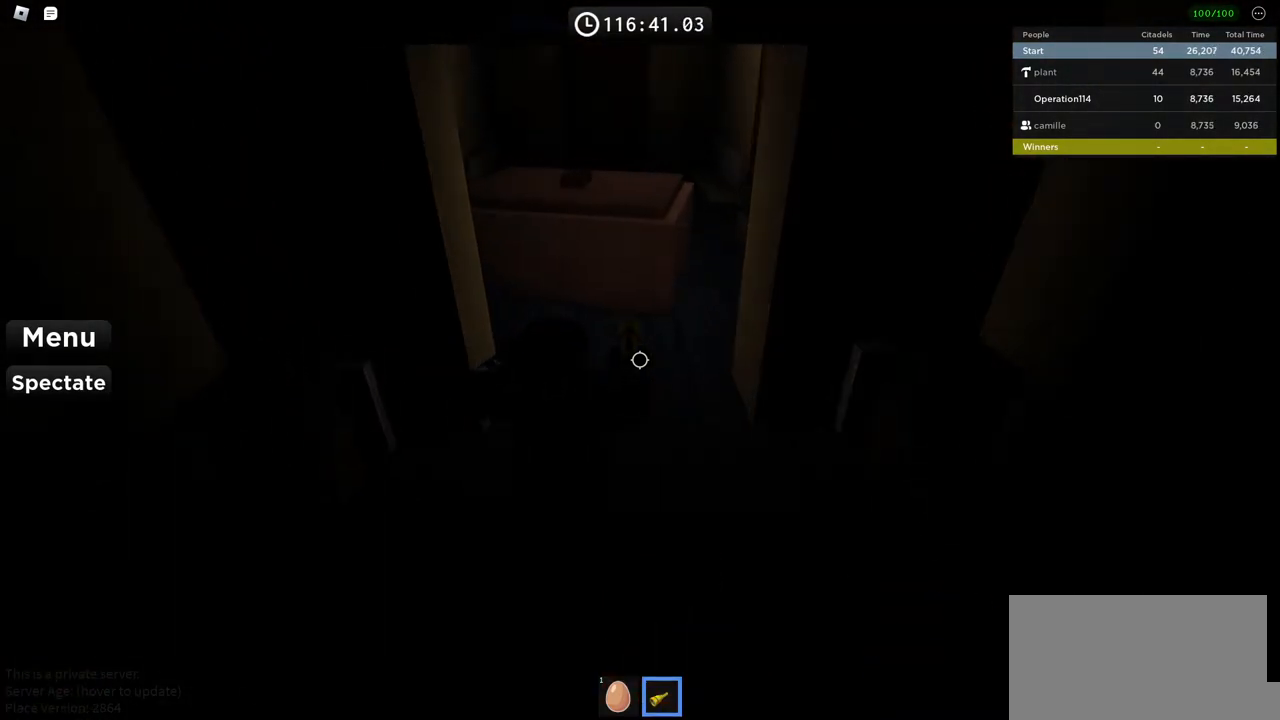
Gameplay with keyboard; each line is a JSON object with the keys held at the frame after it. "events" lists presses ("down") and releases ("up") of "a", "ctrl", "d", "e", "f", "q", "r", "s", "shift", "space", "tab" and "w" between this image and that frame as [ms after this image, input, new state], when the widget could be followed in between. No other keys are recorded. Mouse input is not recorded.
{"keys": ["d", "w"], "events": [[300, "space", "down"], [384, "d", "down"], [484, "space", "up"]]}
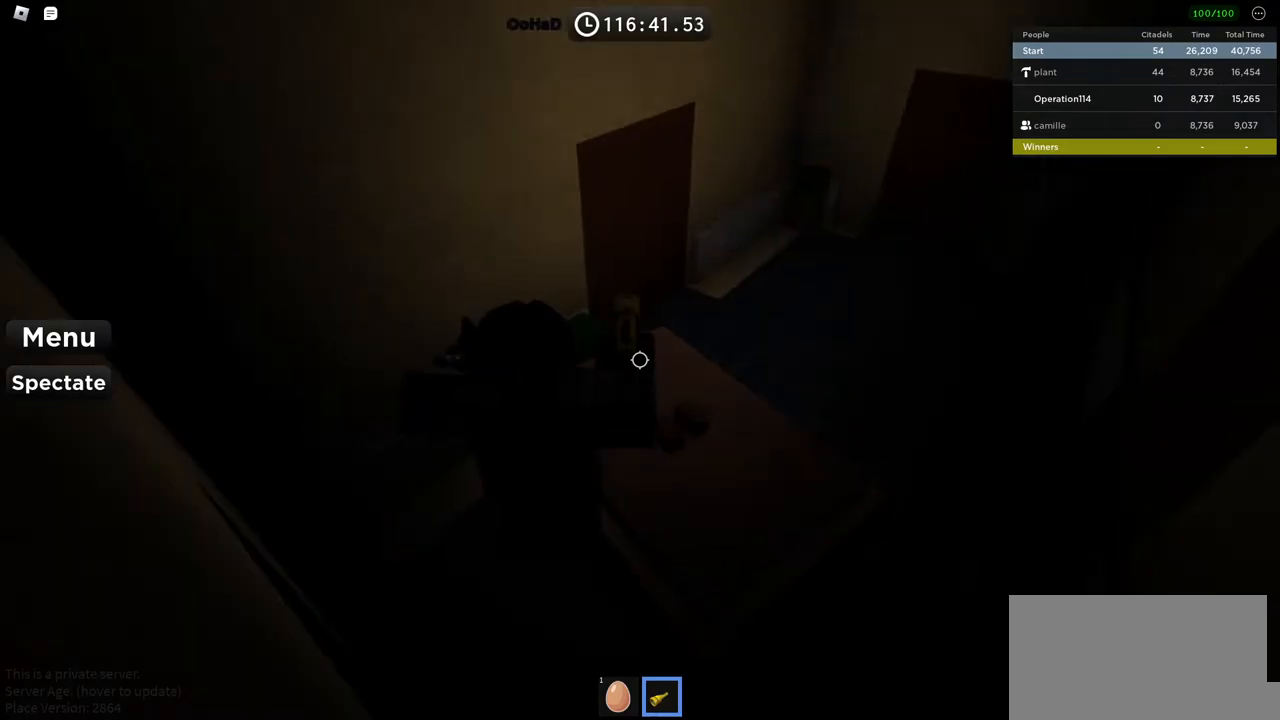
{"keys": ["w"], "events": [[100, "d", "up"], [217, "w", "up"], [467, "w", "down"]]}
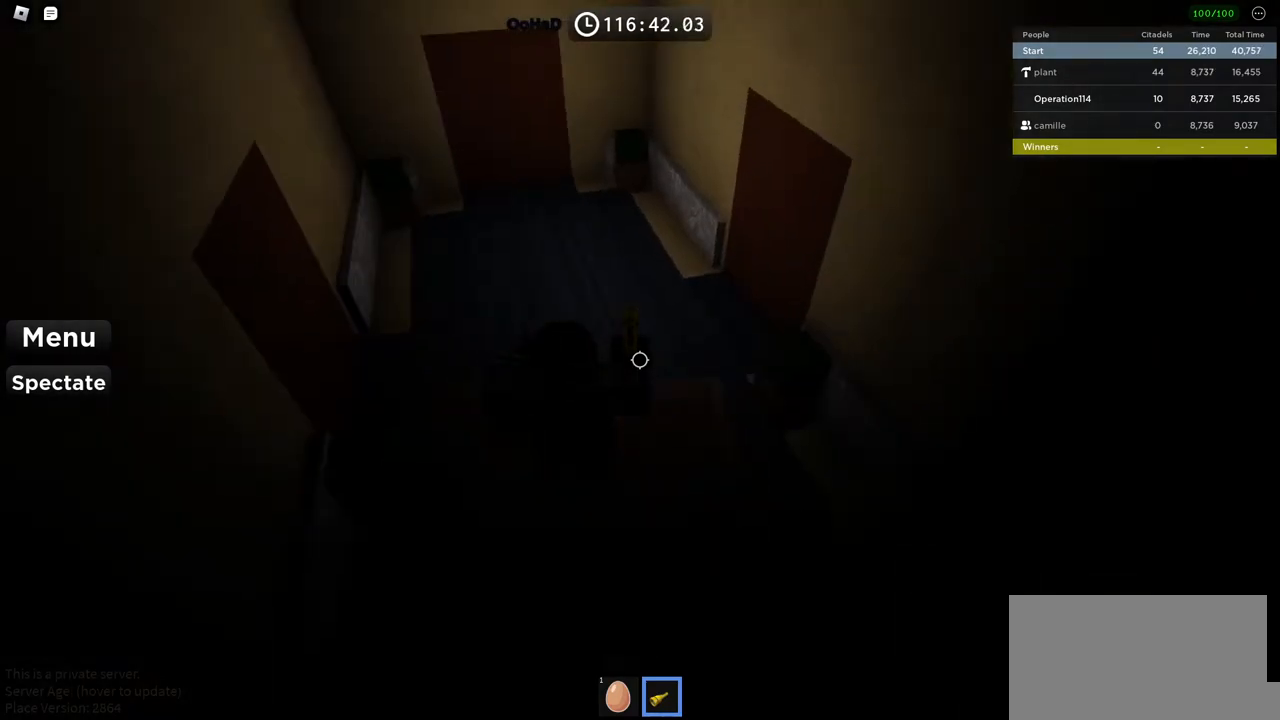
{"keys": ["d", "w"], "events": [[350, "d", "down"]]}
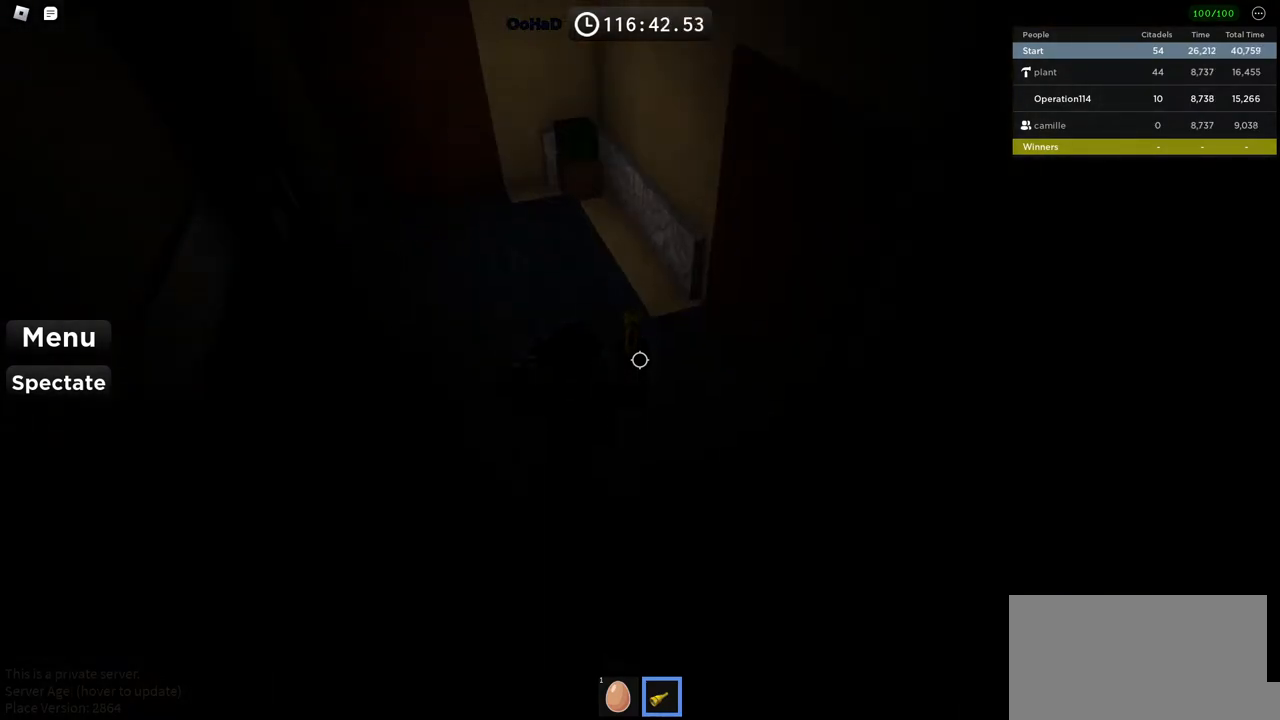
{"keys": [], "events": [[67, "w", "up"], [384, "d", "up"]]}
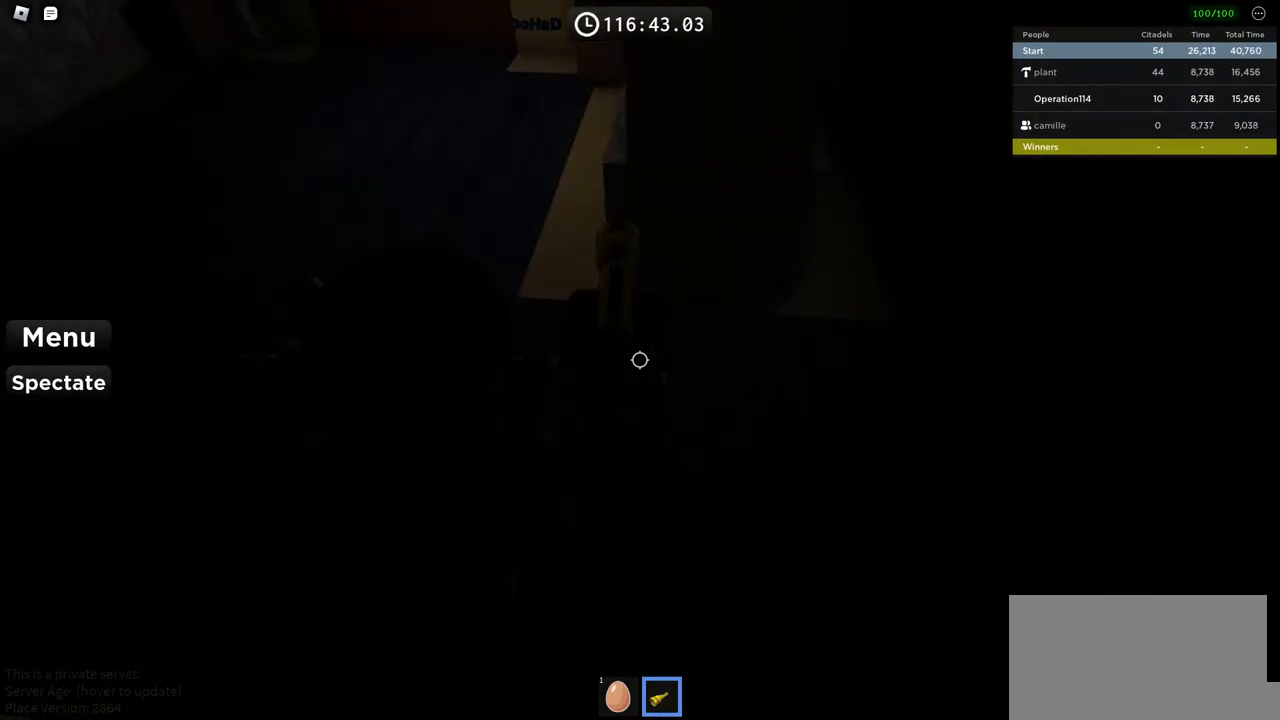
{"keys": ["a", "w"], "events": [[150, "d", "down"], [234, "w", "down"], [350, "d", "up"], [367, "a", "down"]]}
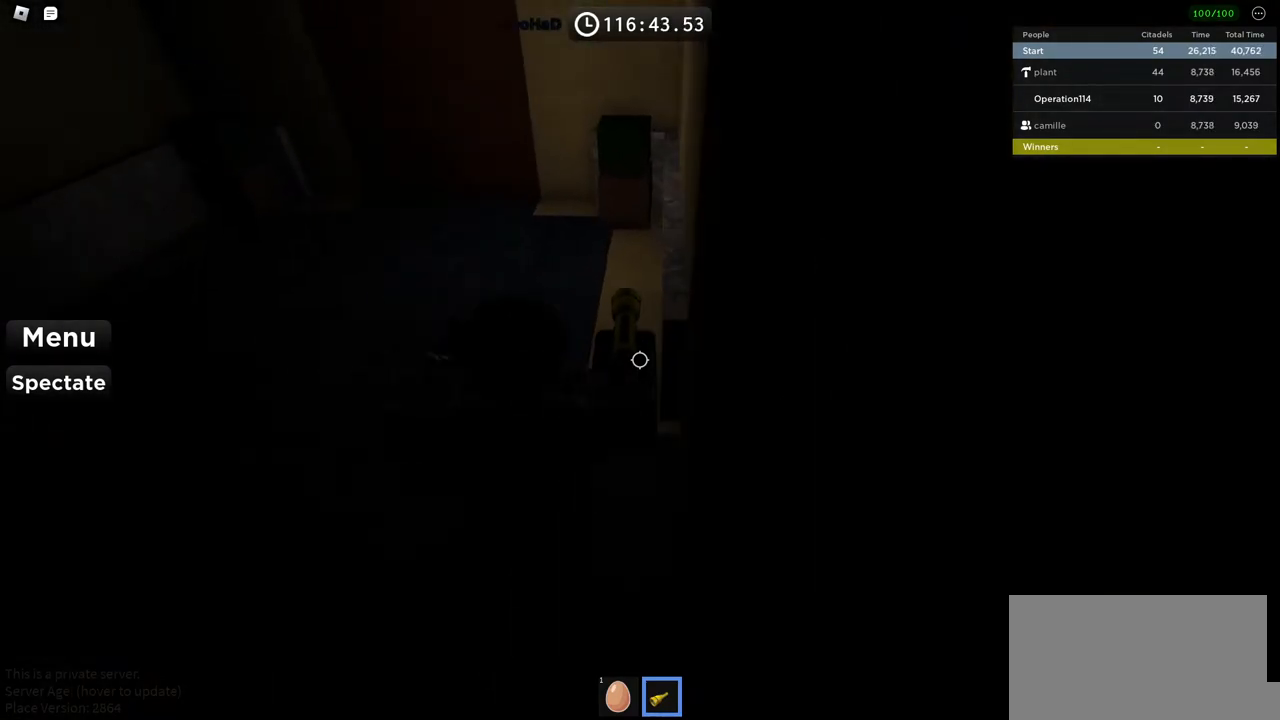
{"keys": ["w"], "events": [[250, "a", "up"]]}
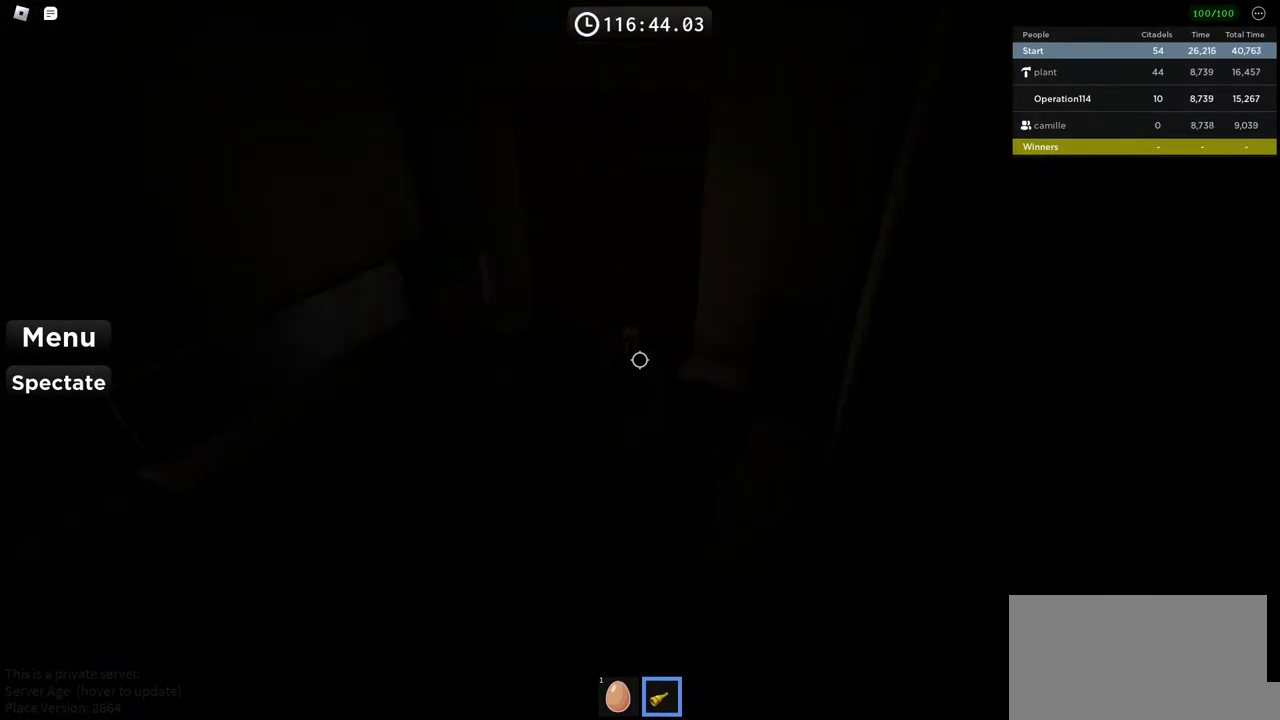
{"keys": ["d"], "events": [[150, "d", "down"], [334, "w", "up"]]}
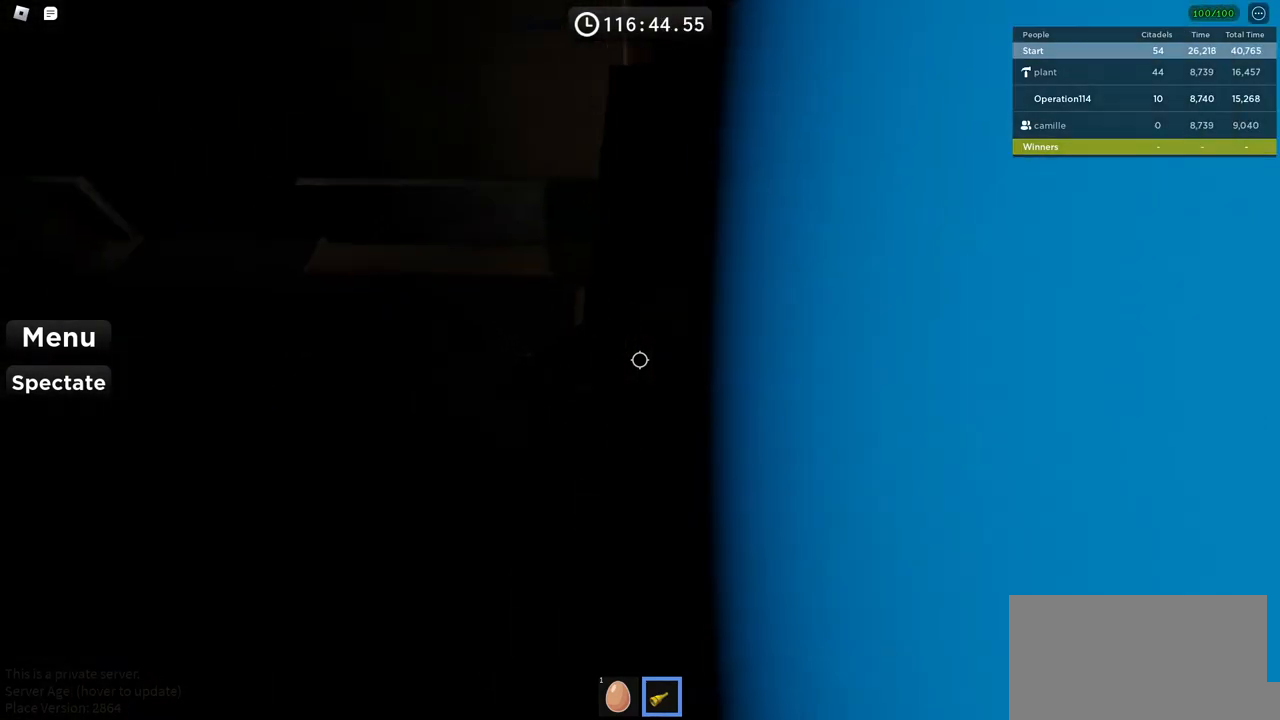
{"keys": ["a", "w"], "events": [[217, "d", "up"], [234, "a", "down"], [300, "w", "down"]]}
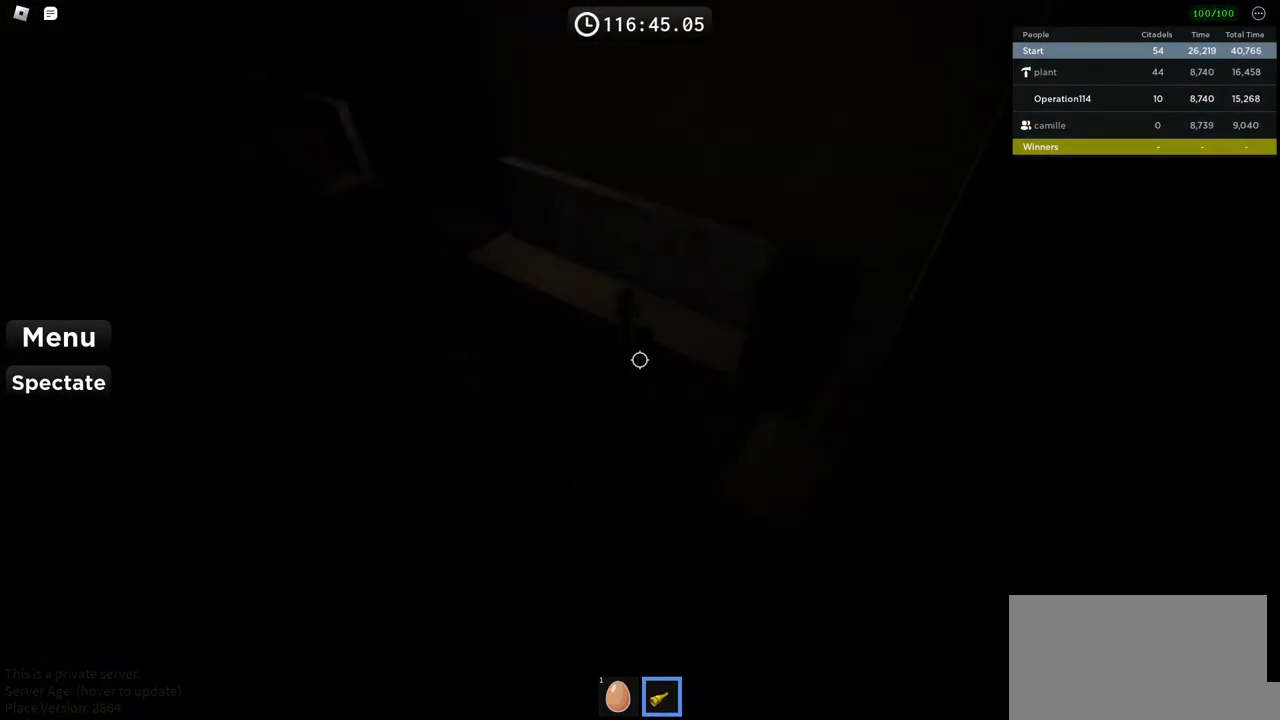
{"keys": ["w"], "events": [[467, "a", "up"]]}
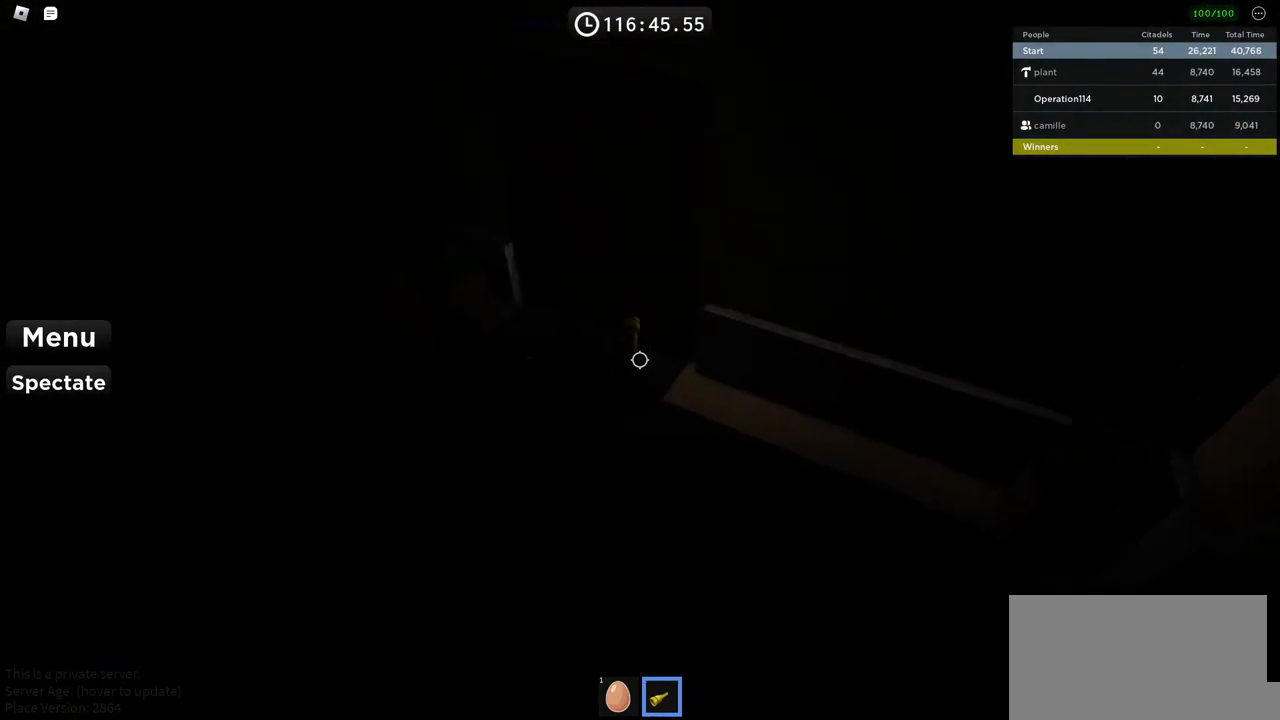
{"keys": ["d"], "events": [[150, "d", "down"], [284, "w", "up"]]}
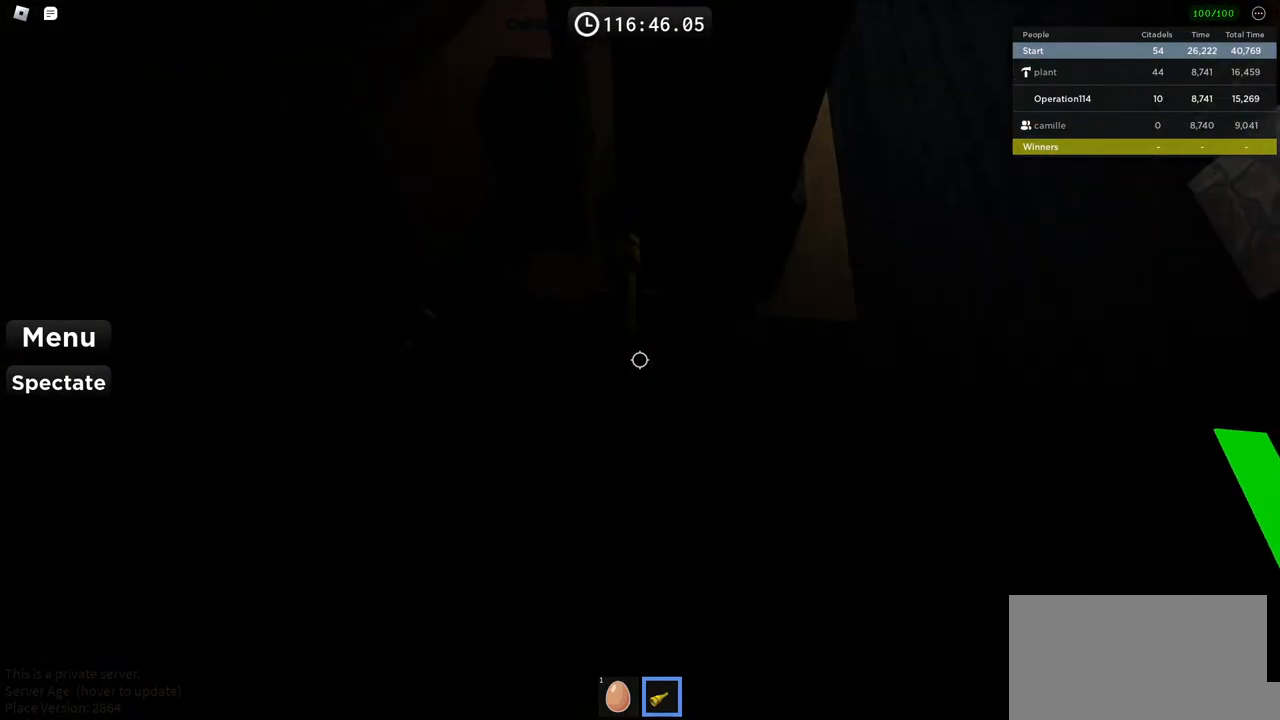
{"keys": ["a", "space", "w"], "events": [[100, "d", "up"], [167, "a", "down"], [350, "w", "down"], [467, "space", "down"]]}
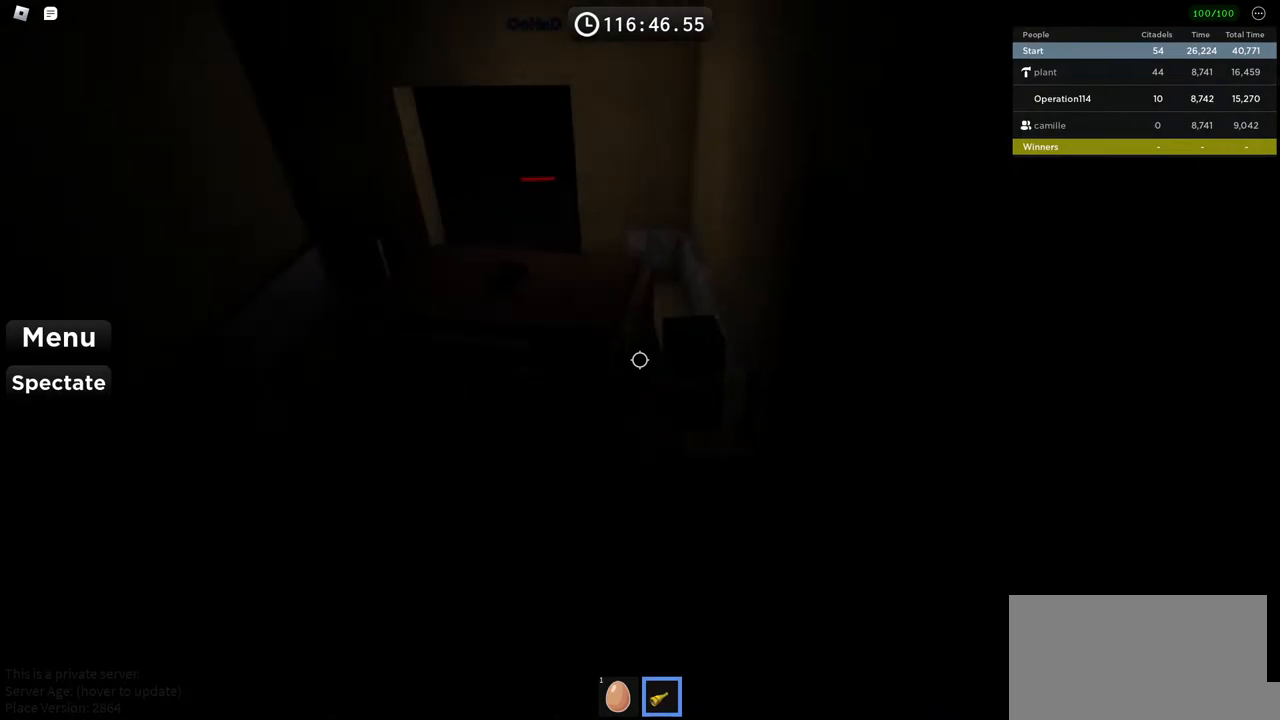
{"keys": ["w"], "events": [[184, "space", "up"], [384, "a", "up"]]}
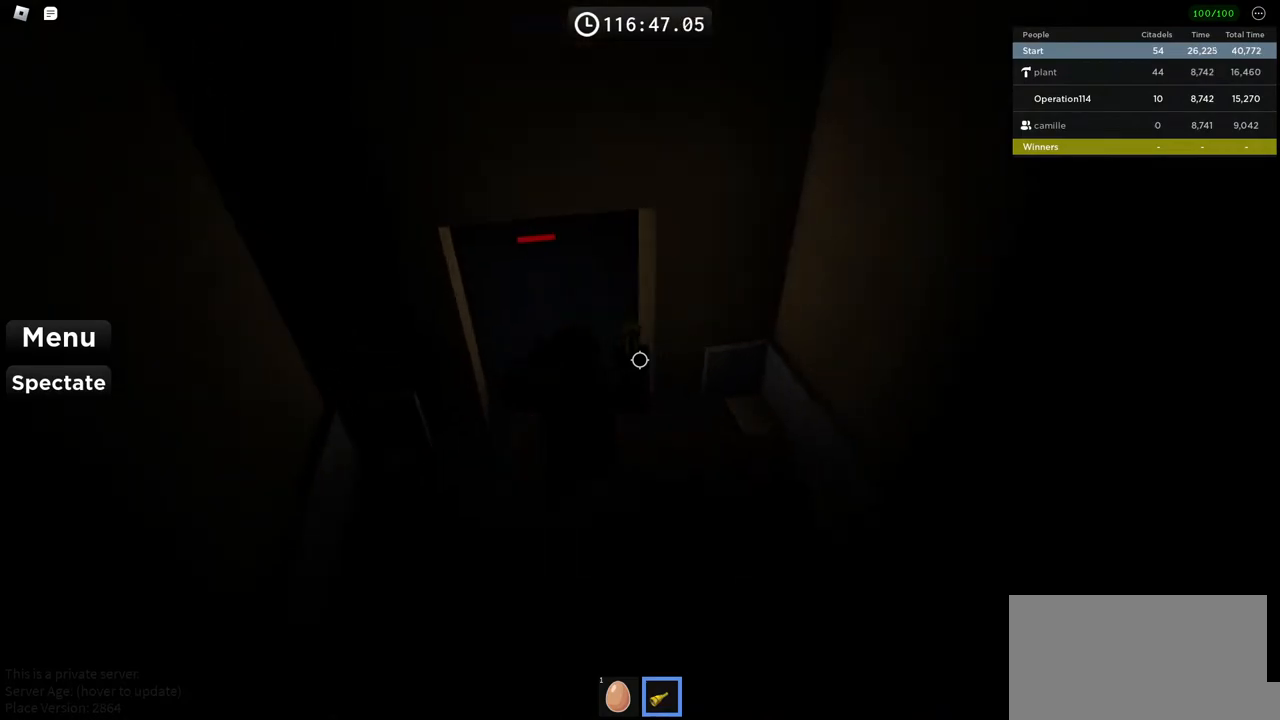
{"keys": ["a", "w"], "events": [[267, "a", "down"]]}
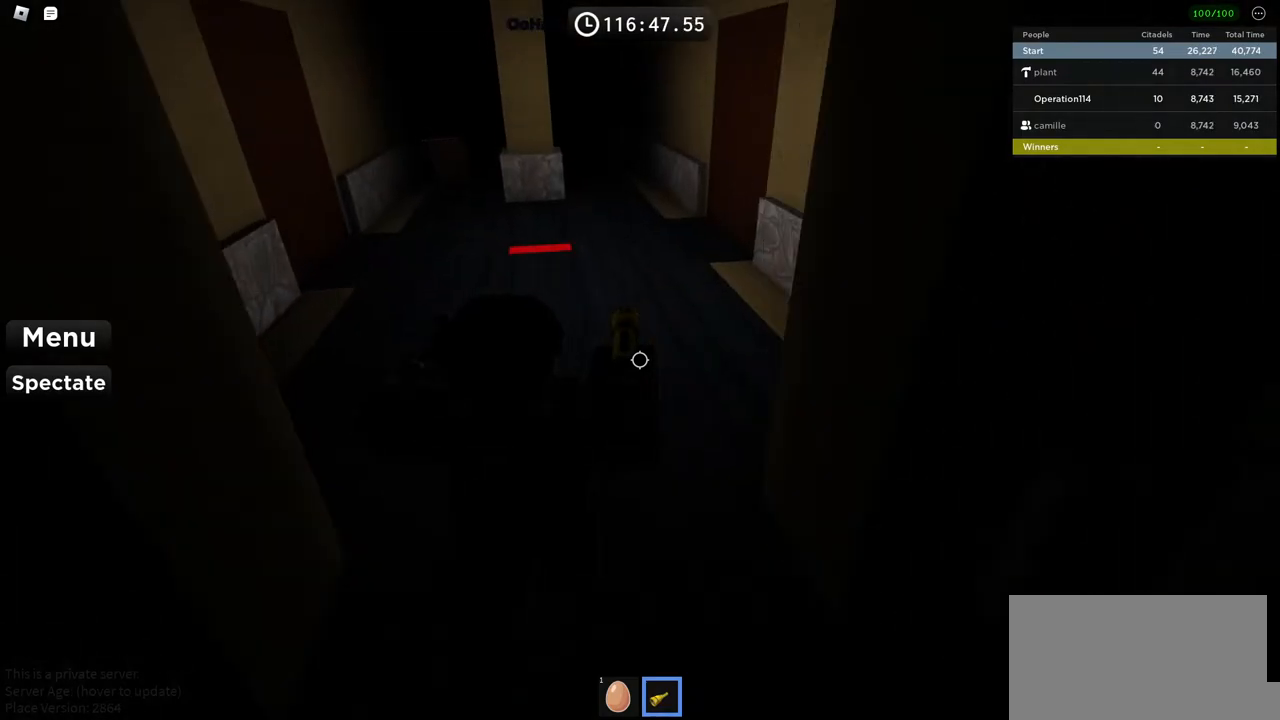
{"keys": ["a", "w"], "events": [[34, "a", "up"], [500, "a", "down"]]}
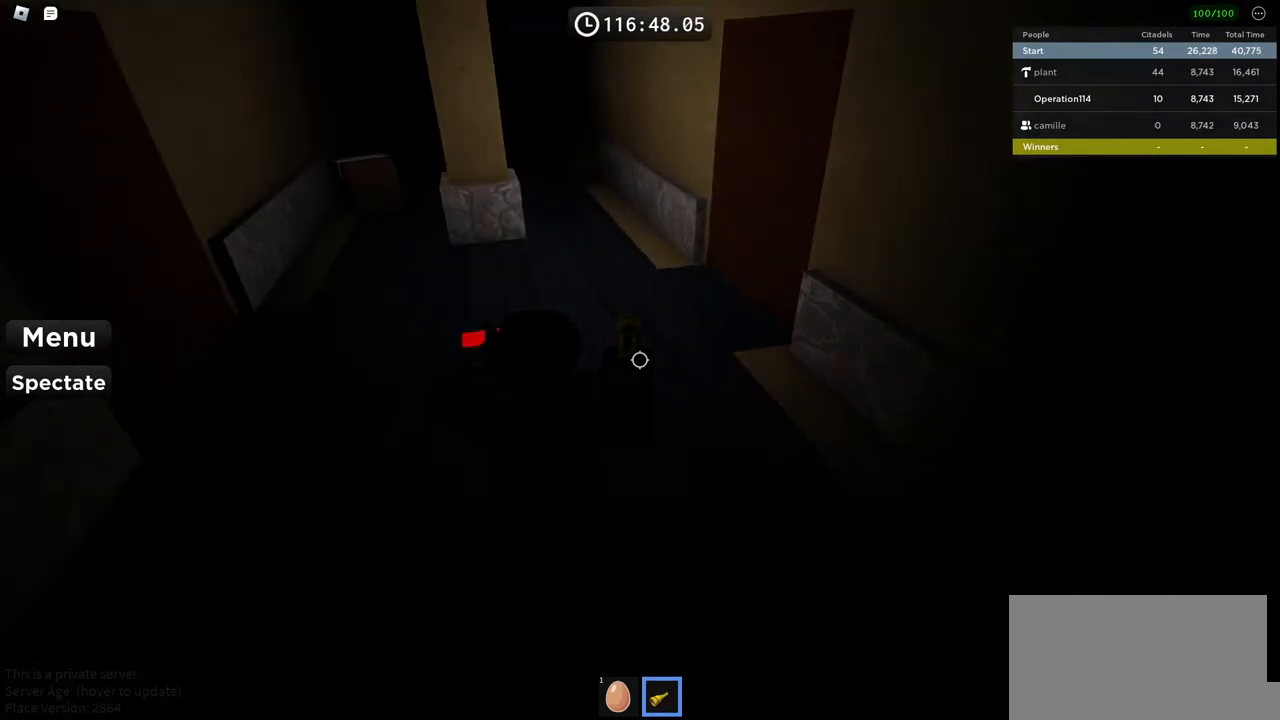
{"keys": [], "events": [[400, "a", "up"], [450, "w", "up"]]}
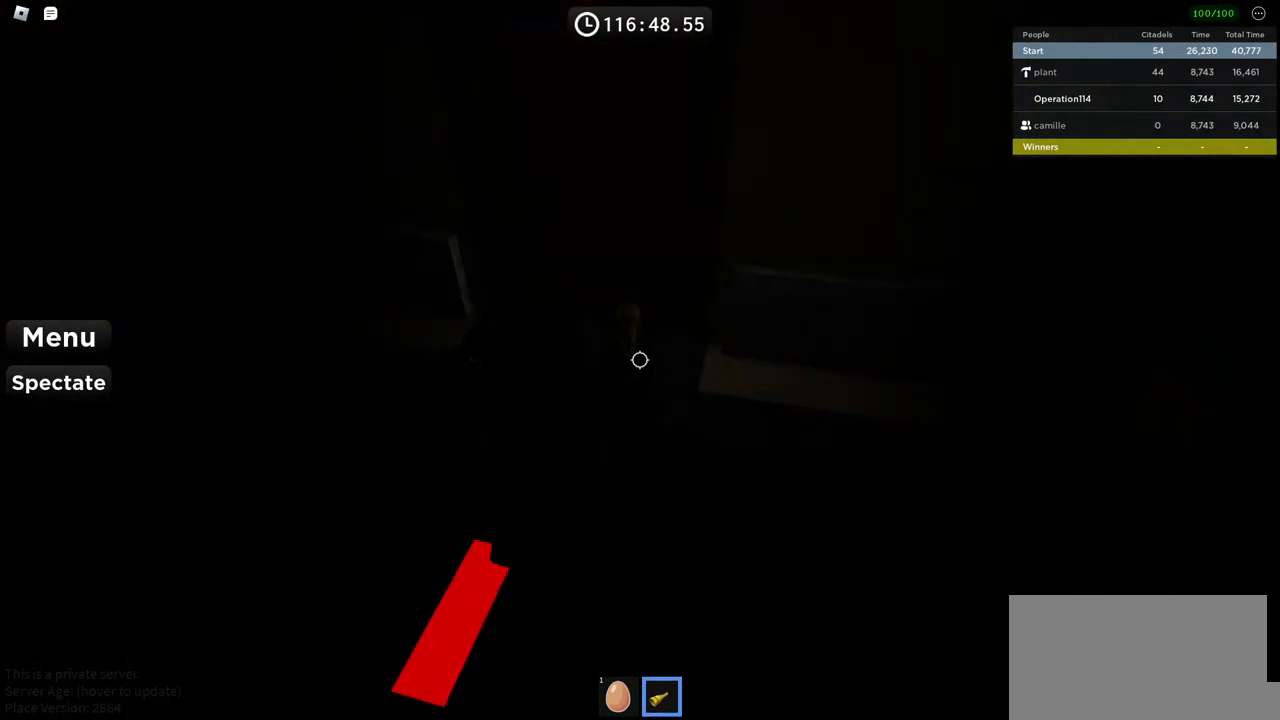
{"keys": [], "events": [[134, "w", "down"], [367, "w", "up"]]}
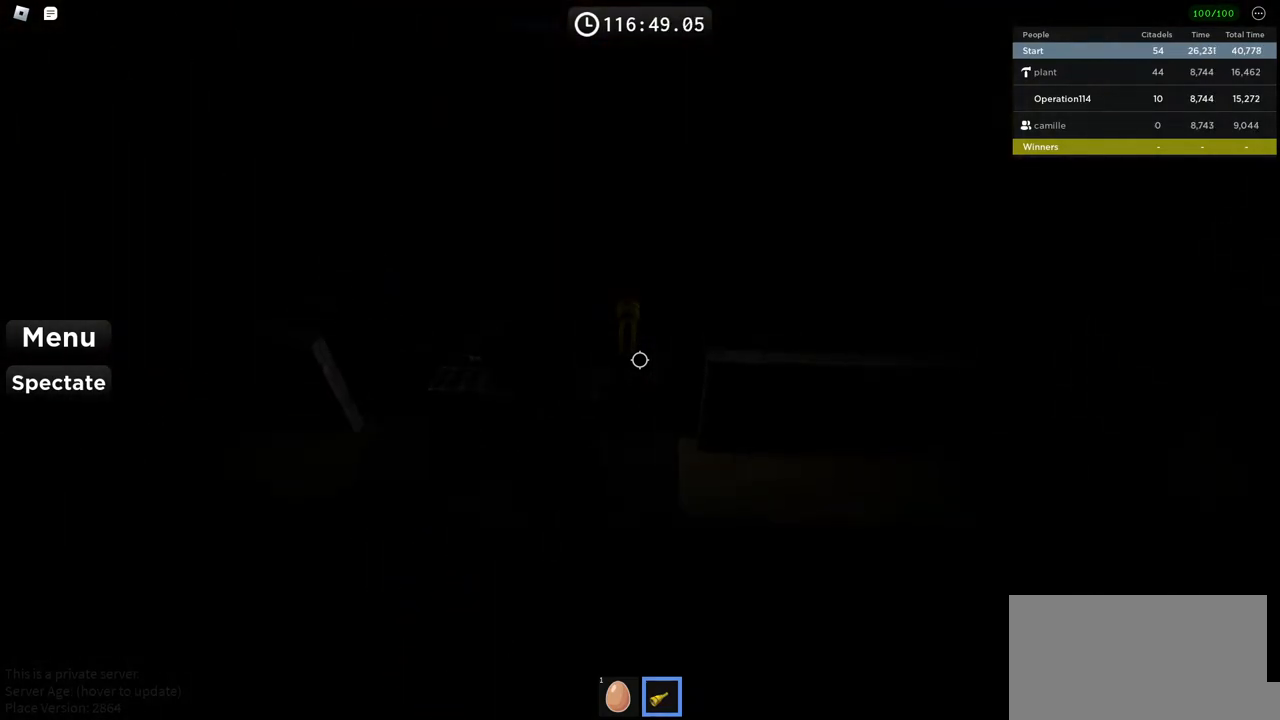
{"keys": [], "events": [[50, "w", "down"], [184, "w", "up"], [334, "d", "down"], [450, "d", "up"]]}
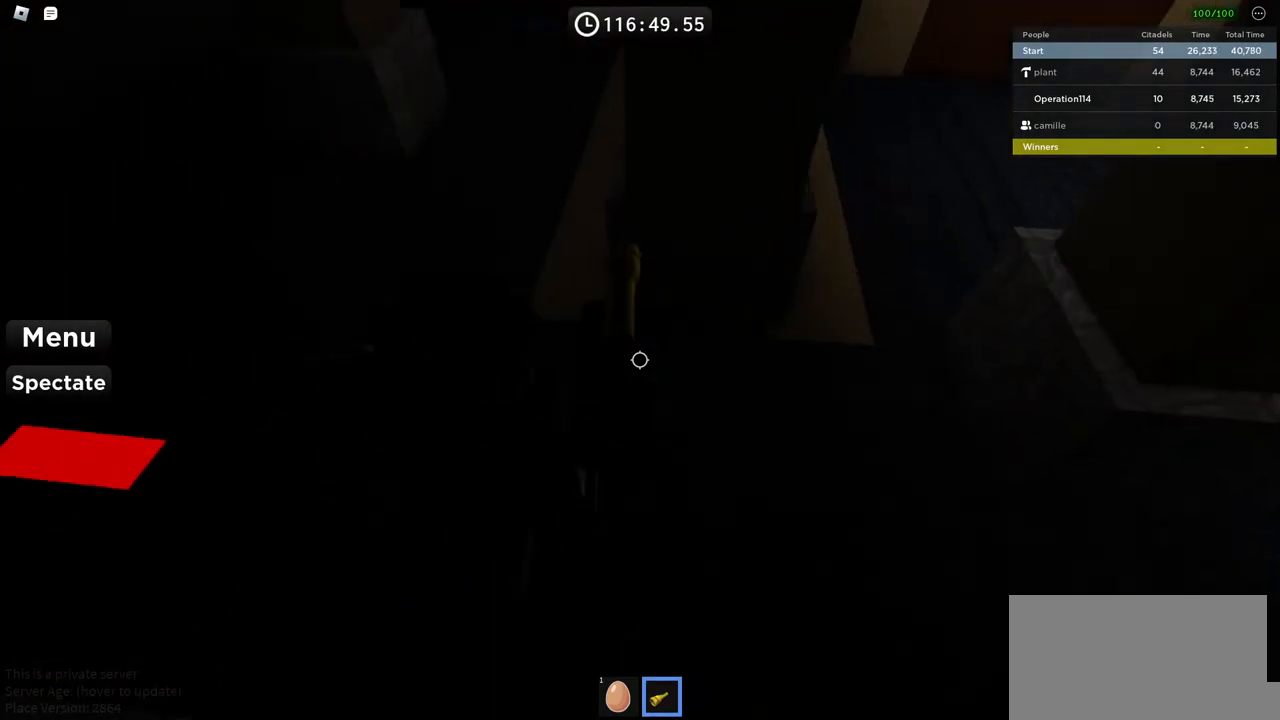
{"keys": ["a", "w"], "events": [[234, "a", "down"], [434, "w", "down"]]}
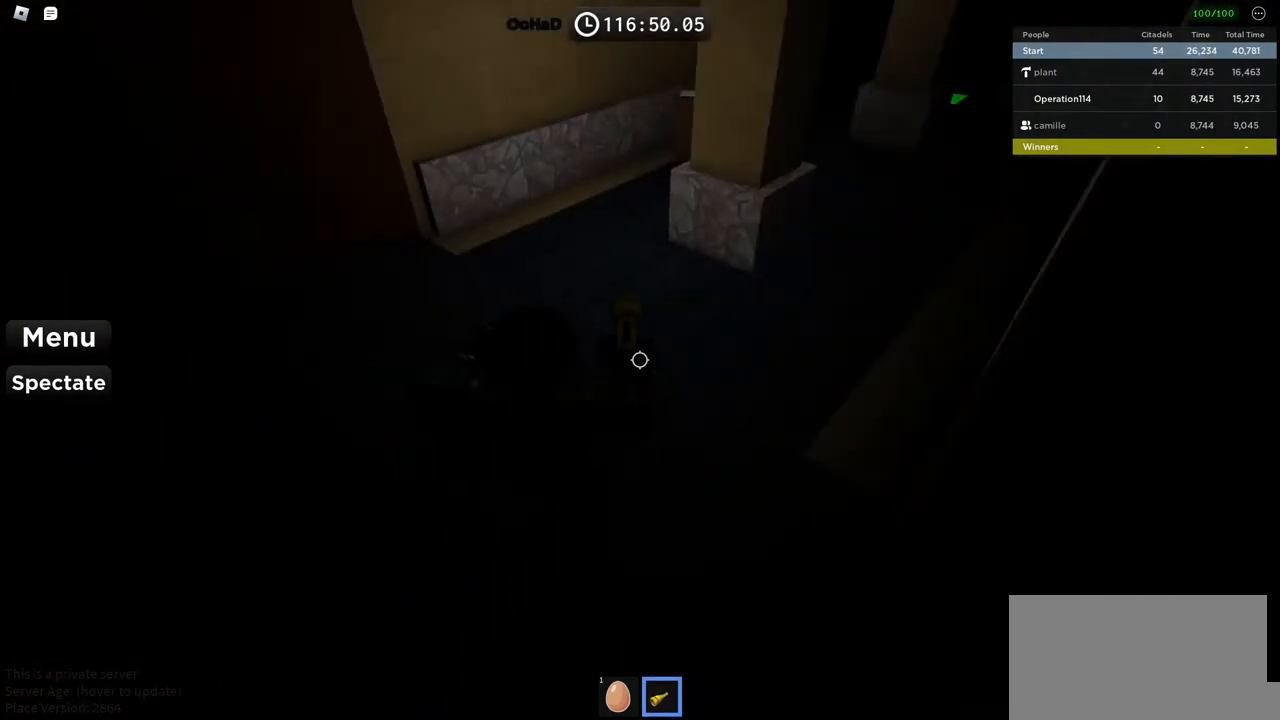
{"keys": ["d", "w"], "events": [[84, "a", "up"], [500, "d", "down"]]}
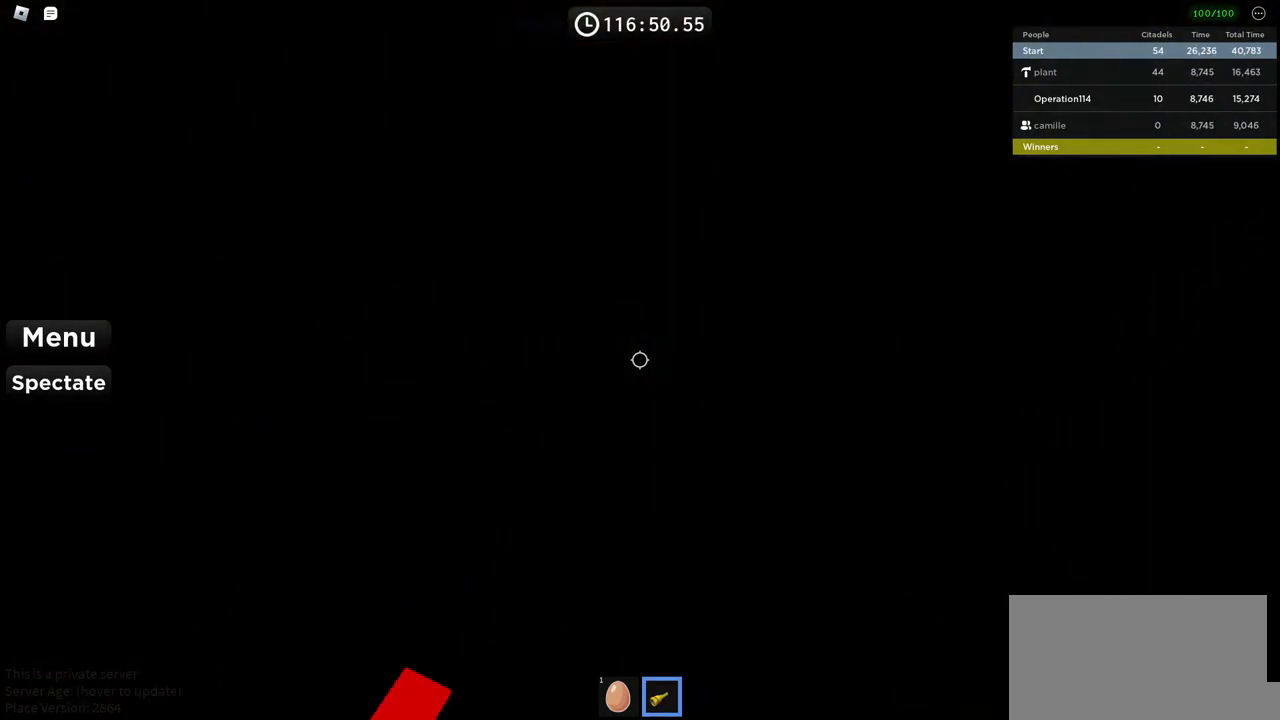
{"keys": [], "events": [[100, "w", "up"], [284, "d", "up"], [317, "e", "down"], [350, "e", "up"], [417, "d", "down"], [500, "d", "up"]]}
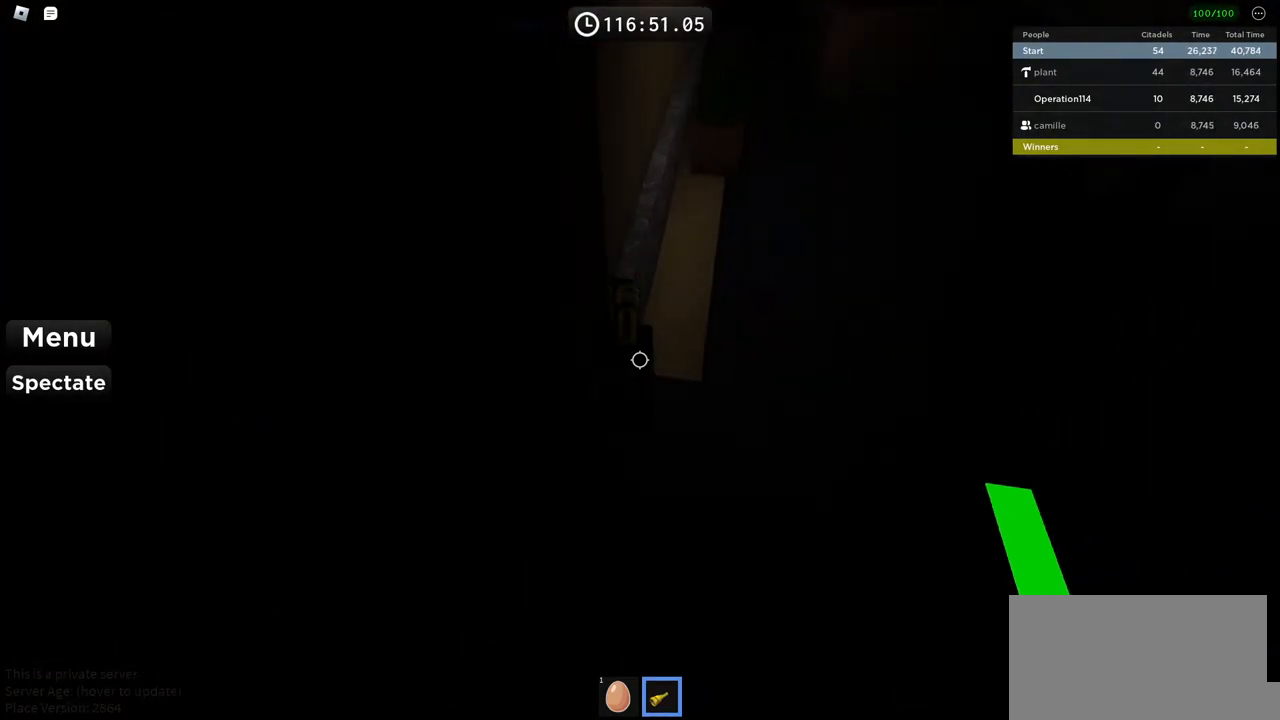
{"keys": [], "events": [[334, "d", "down"], [484, "d", "up"]]}
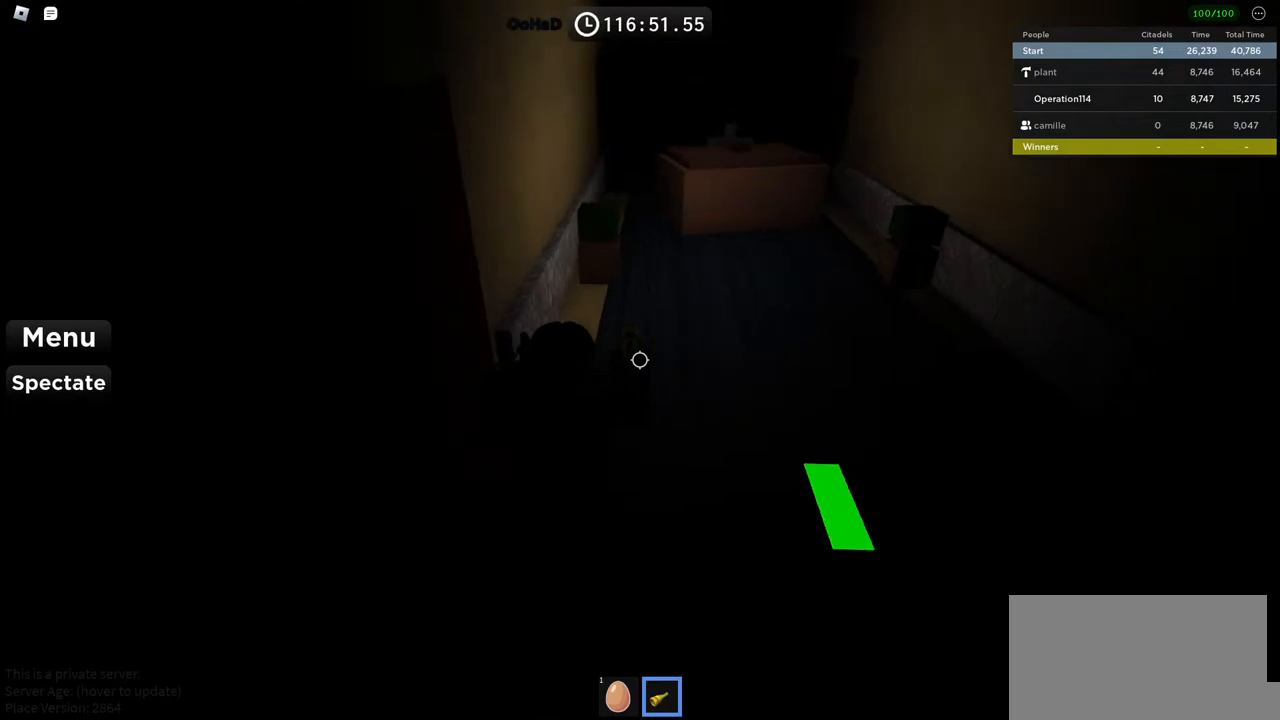
{"keys": [], "events": []}
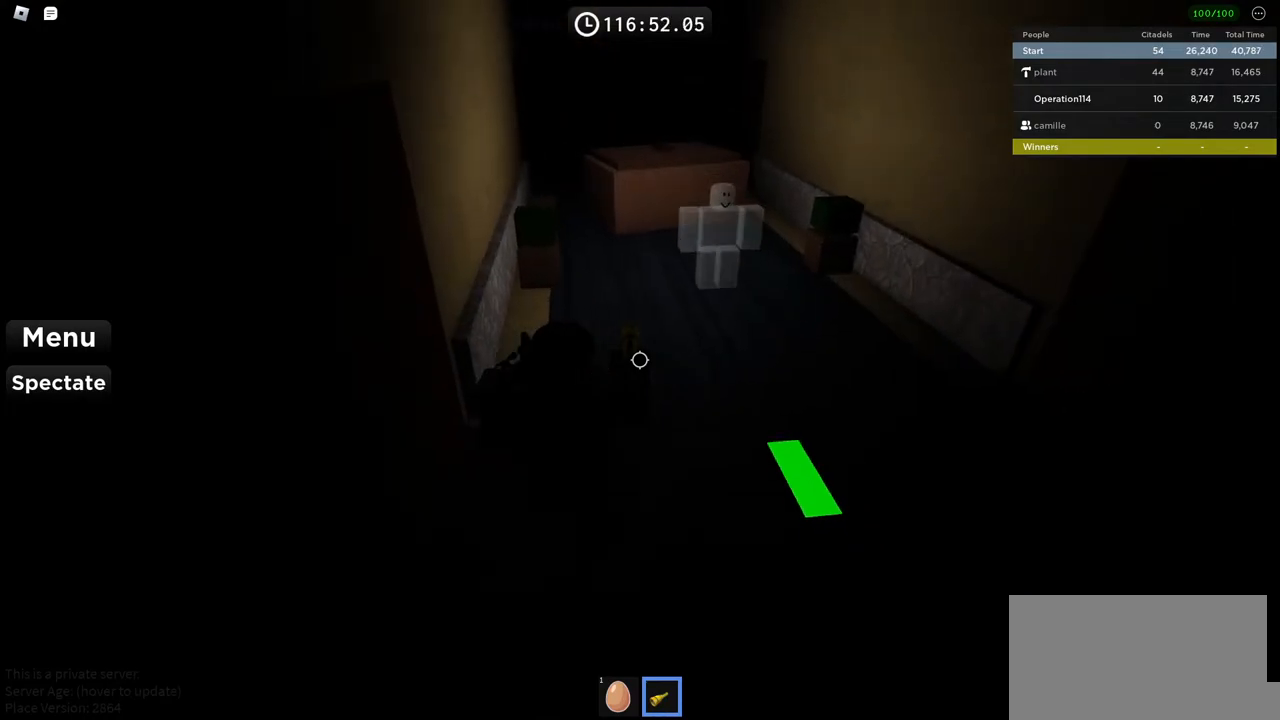
{"keys": ["w"], "events": [[184, "w", "down"]]}
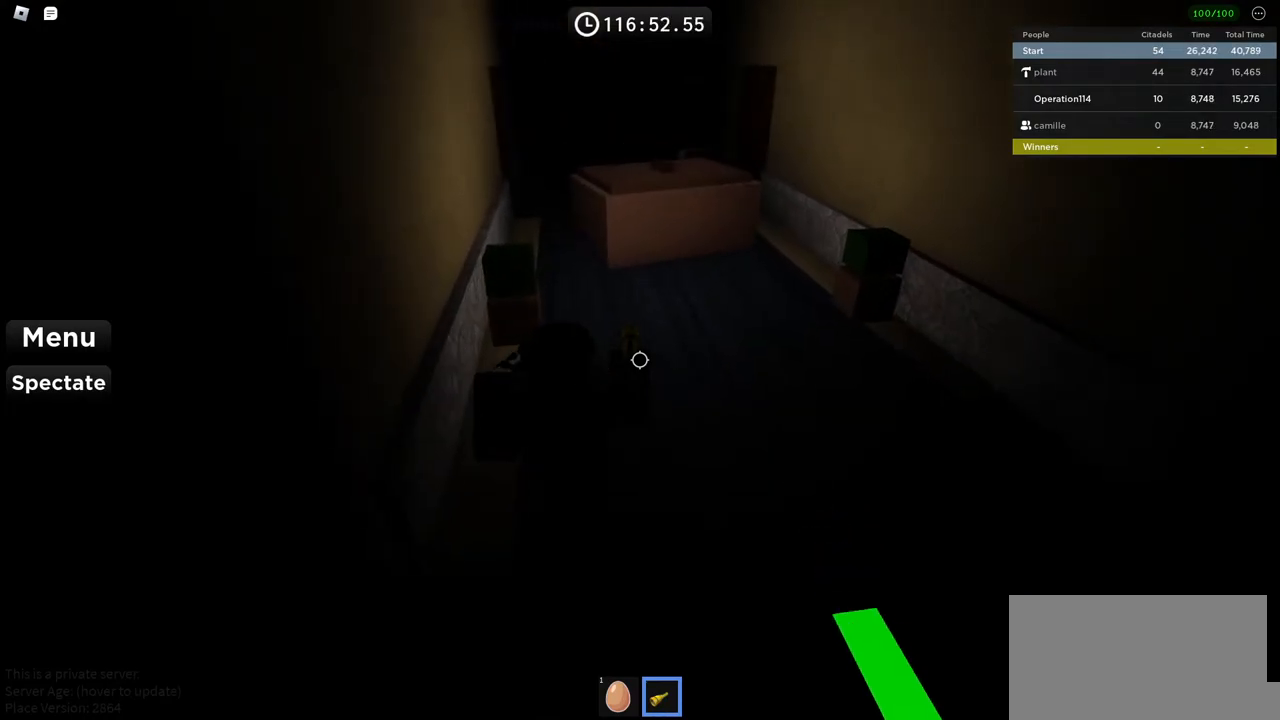
{"keys": ["w"], "events": []}
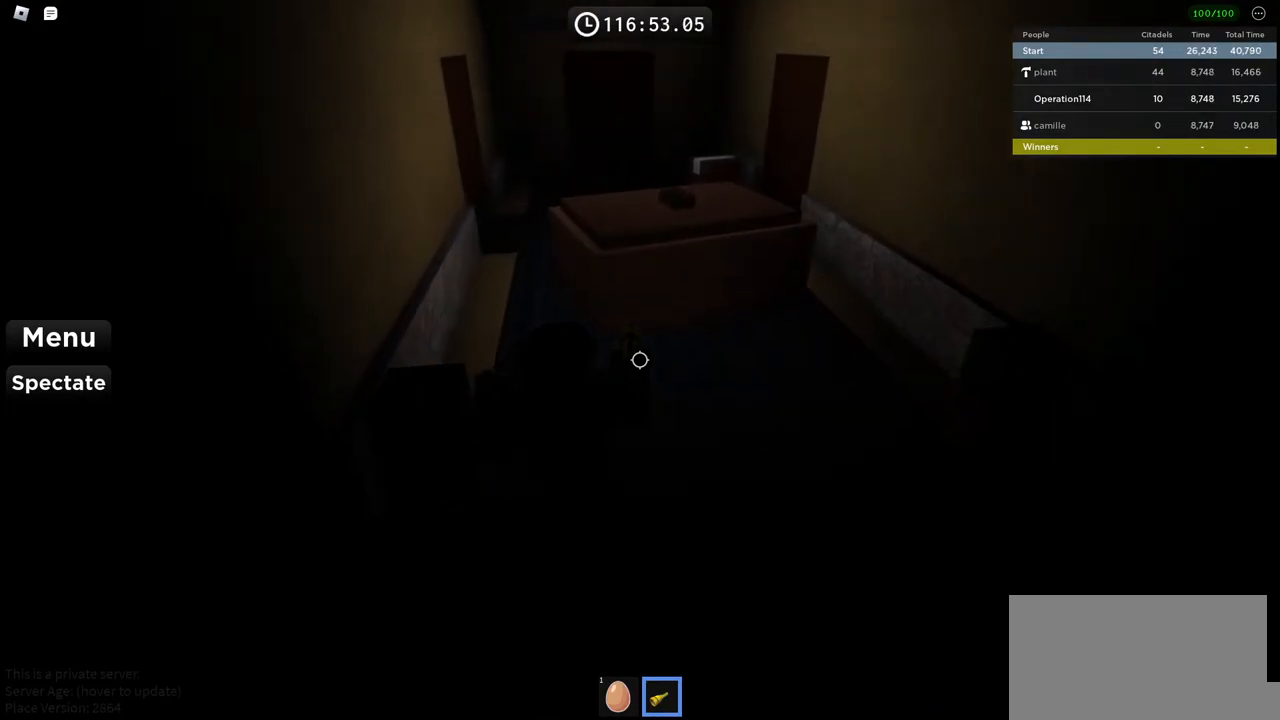
{"keys": ["w"], "events": [[67, "space", "down"], [250, "space", "up"]]}
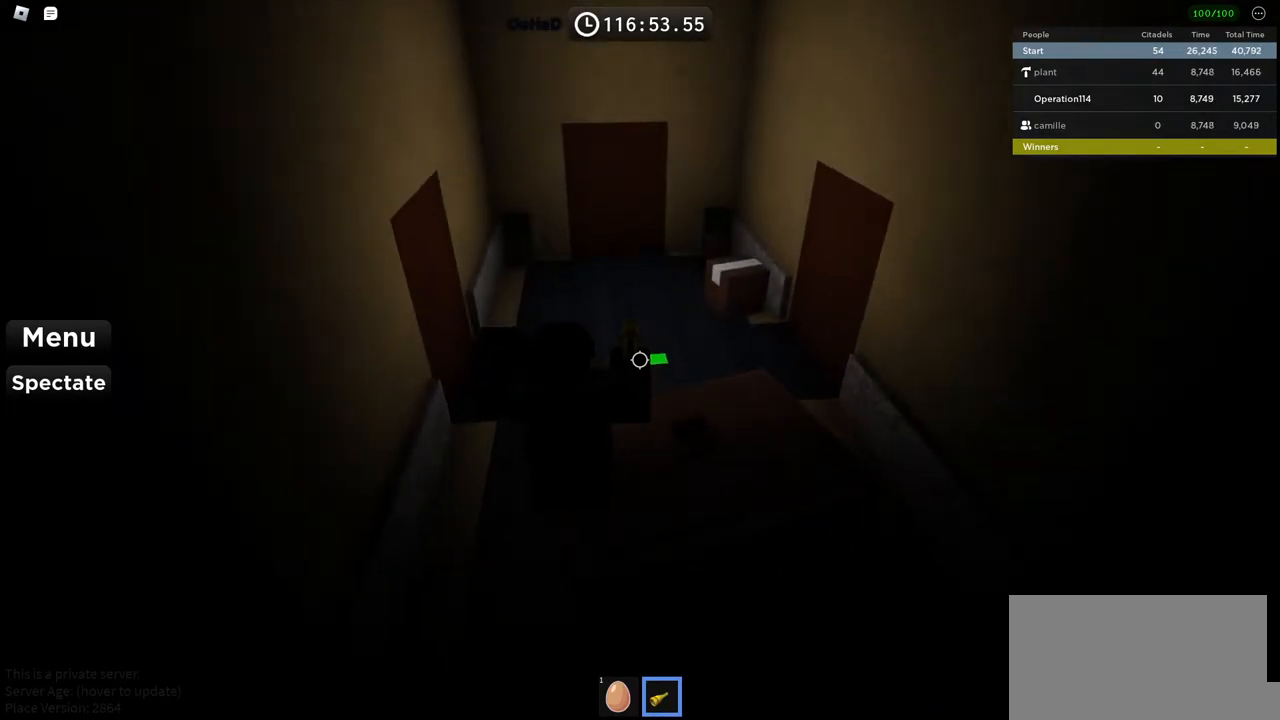
{"keys": ["w"], "events": []}
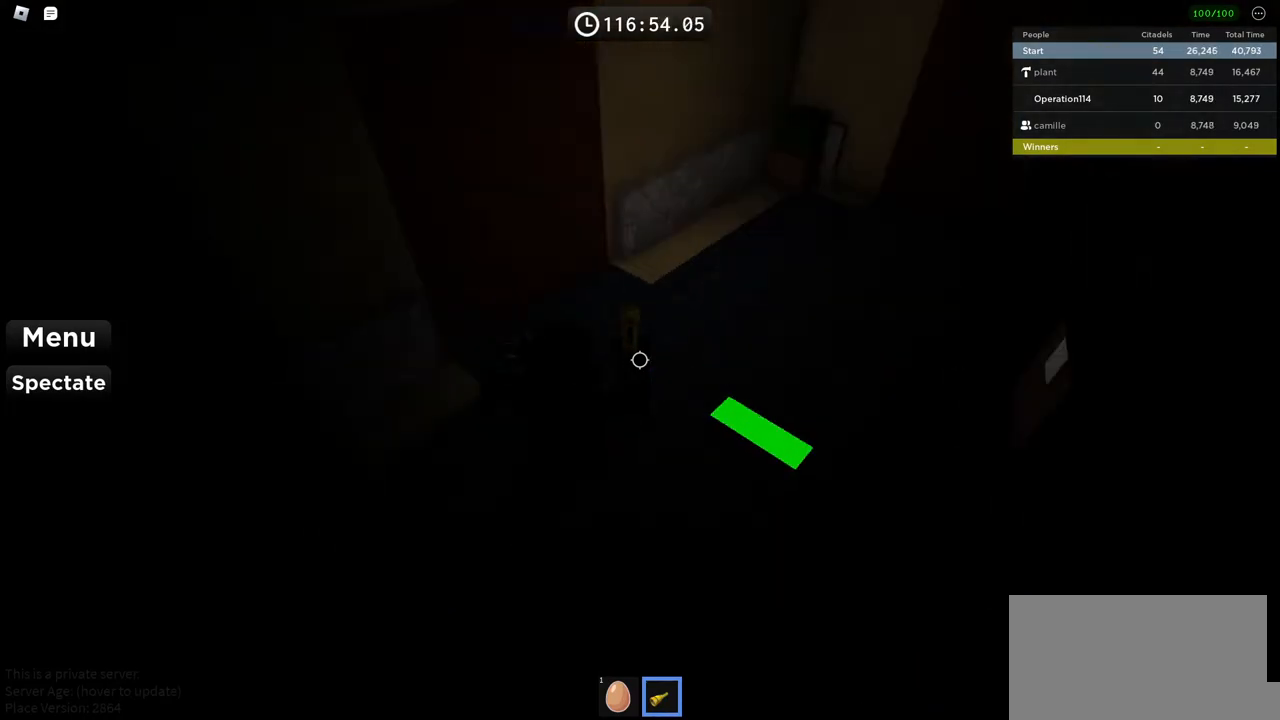
{"keys": ["d", "w"], "events": [[167, "d", "down"]]}
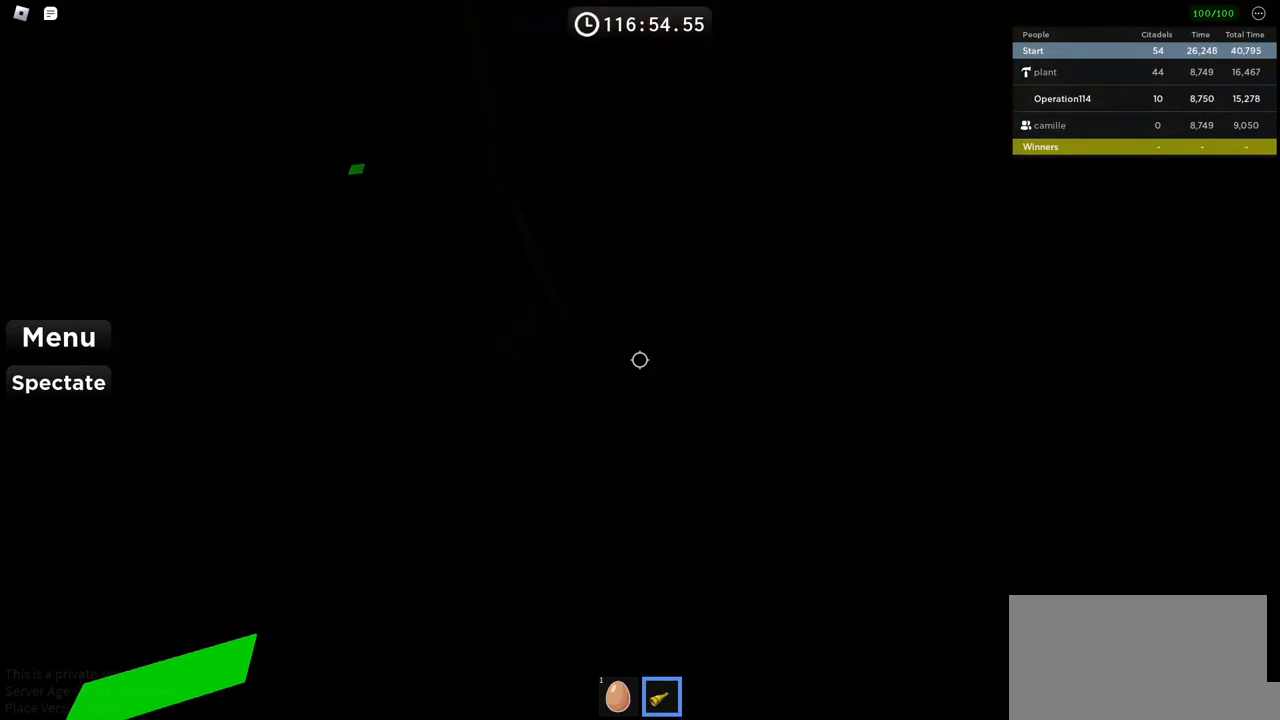
{"keys": ["a"], "events": [[50, "w", "up"], [150, "d", "up"], [300, "d", "down"], [417, "d", "up"], [434, "a", "down"]]}
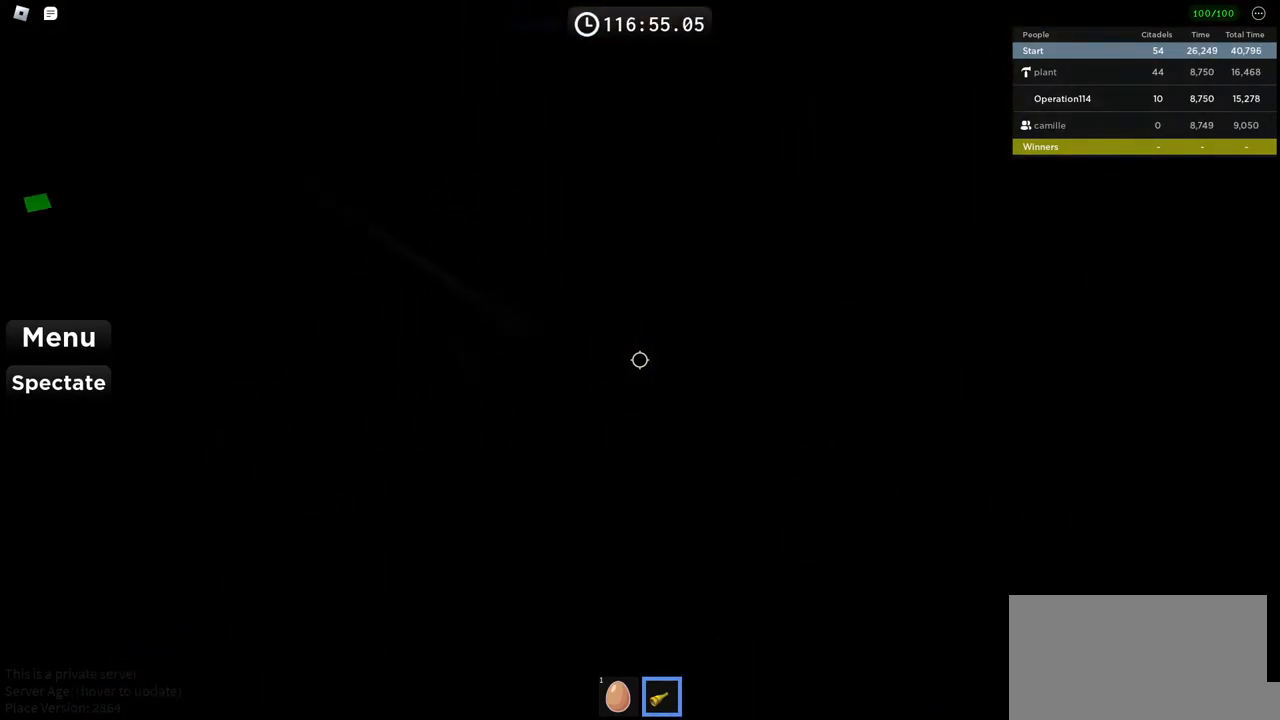
{"keys": ["d", "space", "w"], "events": [[67, "s", "down"], [117, "a", "up"], [134, "d", "down"], [184, "s", "up"], [400, "w", "down"], [500, "space", "down"]]}